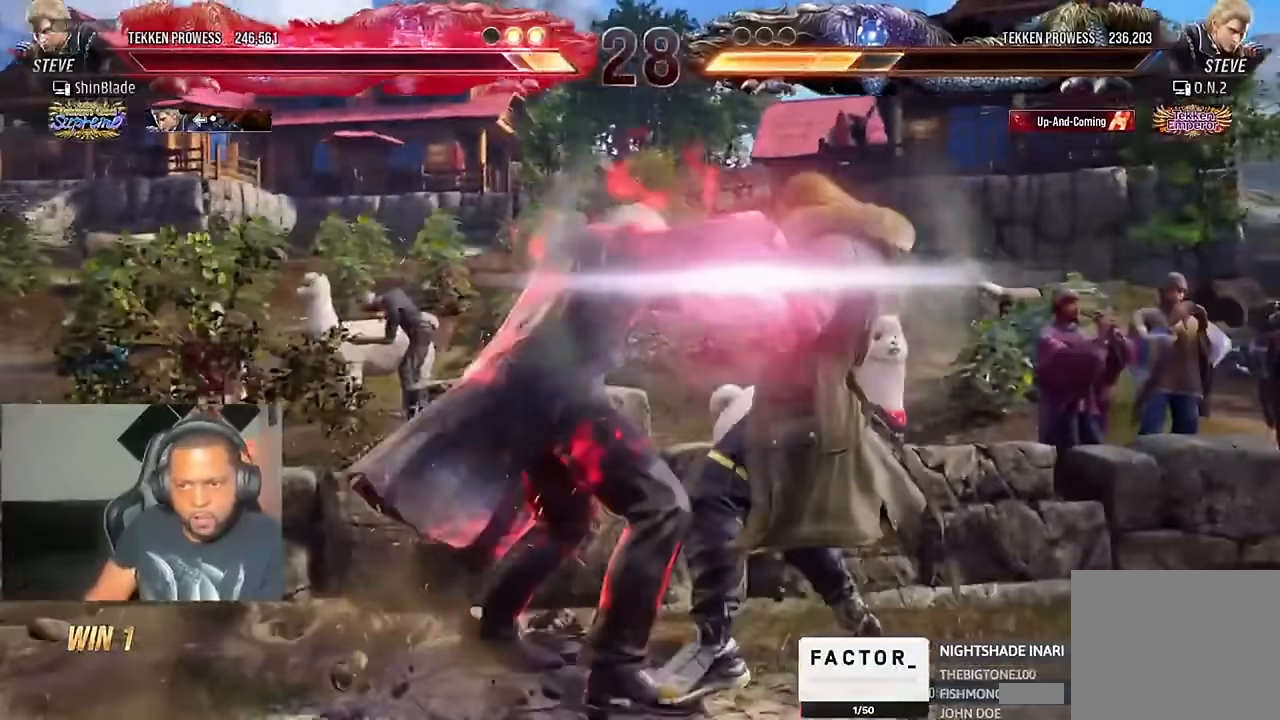
Gameplay with a controller (PlayStation layout); each line is a JSON object with the inputs held at the frame after it. "events" lists button and stick changes between this image and that frame as [ms after this image, input, new state], when the widget could be followed in between. Not read: R1.
{"buttons": ["TRIANGLE", "DPAD_DOWN"], "left_stick": "center", "right_stick": "center", "events": [[66, "SQUARE", "up"], [66, "TRIANGLE", "up"], [133, "DPAD_UP", "up"], [133, "TRIANGLE", "down"], [166, "SQUARE", "down"], [233, "SQUARE", "up"], [333, "SQUARE", "down"], [400, "SQUARE", "up"], [400, "TRIANGLE", "up"], [466, "DPAD_DOWN", "down"], [466, "TRIANGLE", "down"]]}
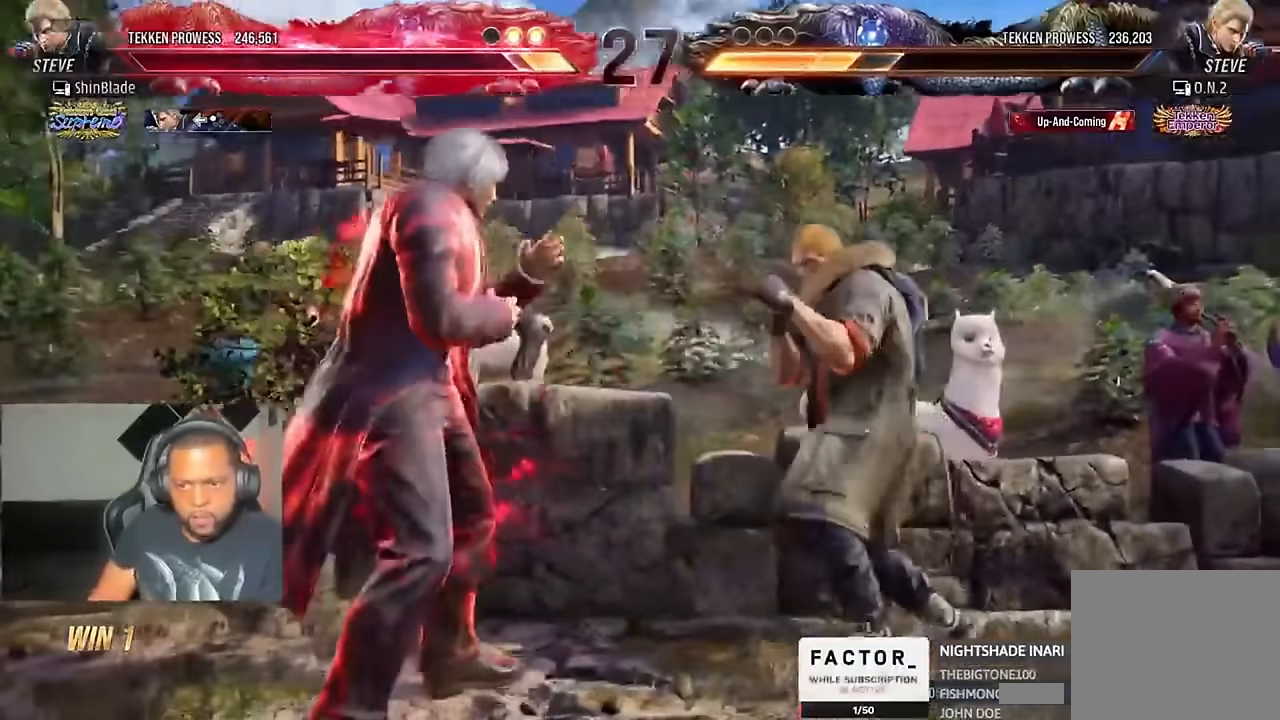
{"buttons": ["DPAD_DOWN", "DPAD_LEFT"], "left_stick": "center", "right_stick": "center", "events": [[33, "DPAD_DOWN", "up"], [100, "DPAD_DOWN", "down"], [166, "DPAD_DOWN", "up"], [233, "DPAD_DOWN", "down"], [233, "TRIANGLE", "up"], [400, "DPAD_RIGHT", "down"], [433, "DPAD_LEFT", "down"], [433, "DPAD_RIGHT", "up"]]}
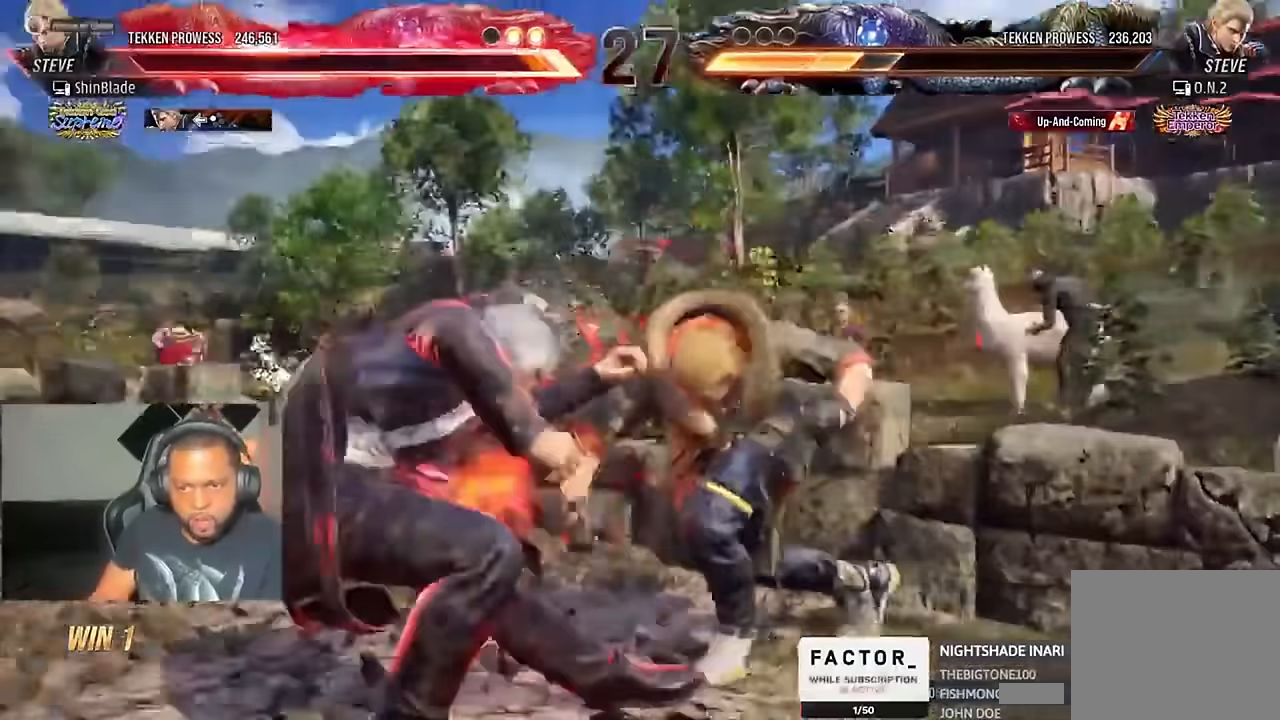
{"buttons": ["TRIANGLE"], "left_stick": "center", "right_stick": "center", "events": [[333, "DPAD_DOWN", "up"], [333, "TRIANGLE", "down"], [366, "DPAD_LEFT", "up"], [466, "DPAD_LEFT", "down"], [500, "DPAD_LEFT", "up"]]}
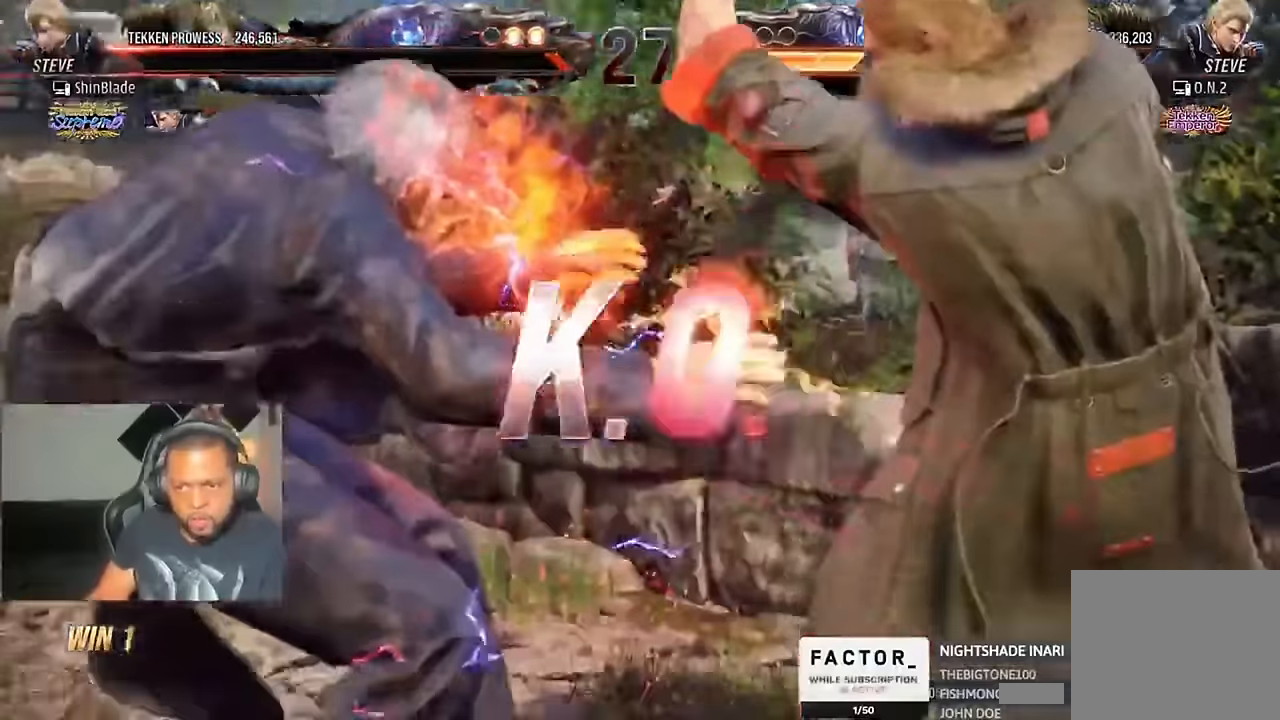
{"buttons": [], "left_stick": "center", "right_stick": "center", "events": [[466, "TRIANGLE", "up"]]}
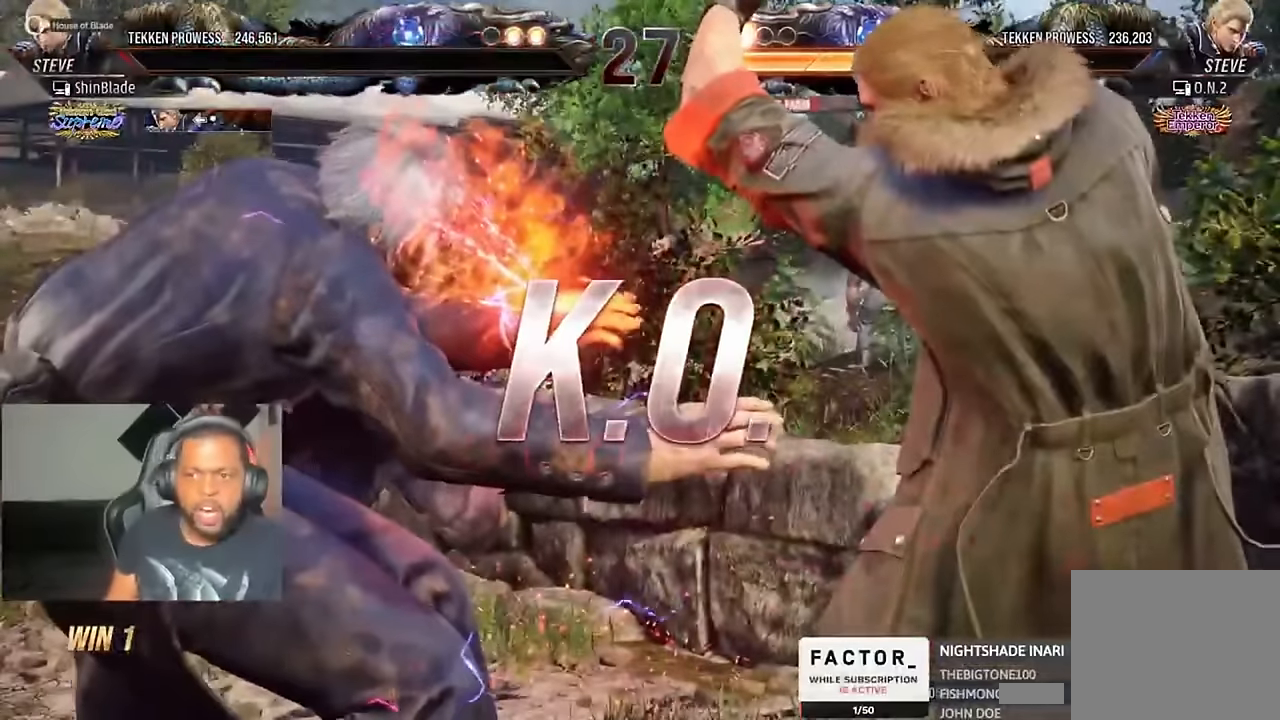
{"buttons": [], "left_stick": "center", "right_stick": "center"}
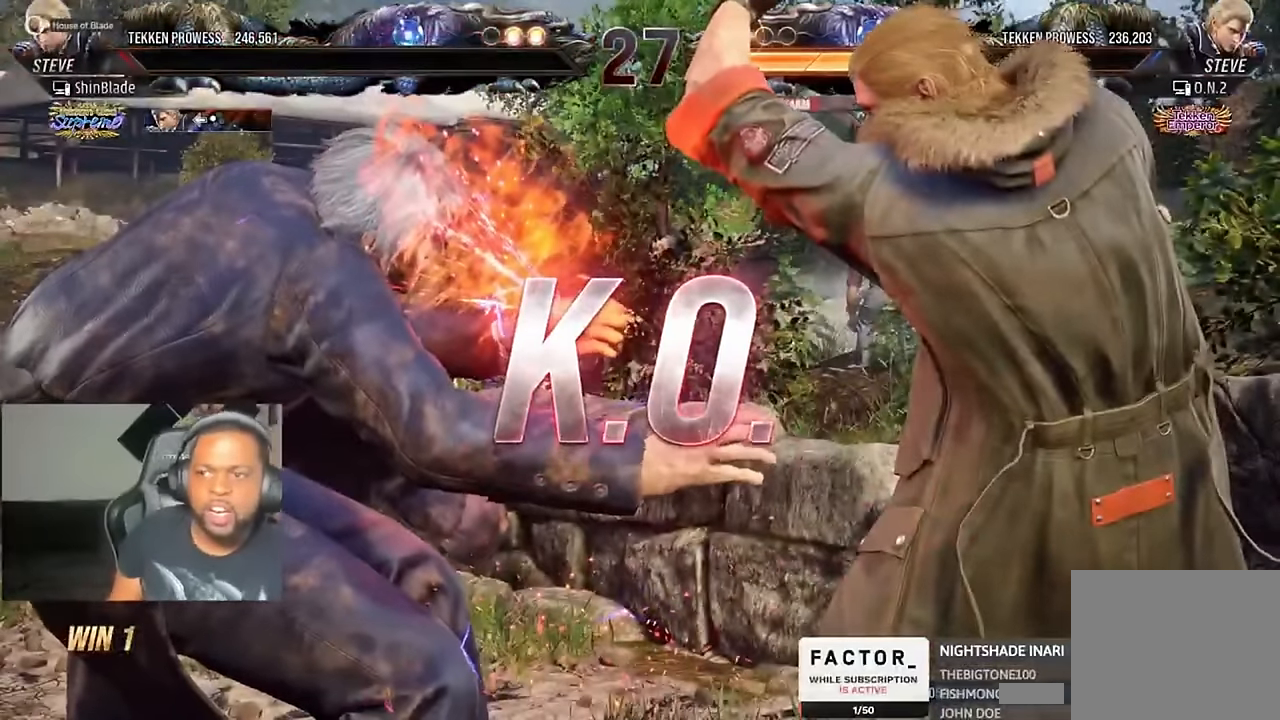
{"buttons": [], "left_stick": "center", "right_stick": "center", "events": []}
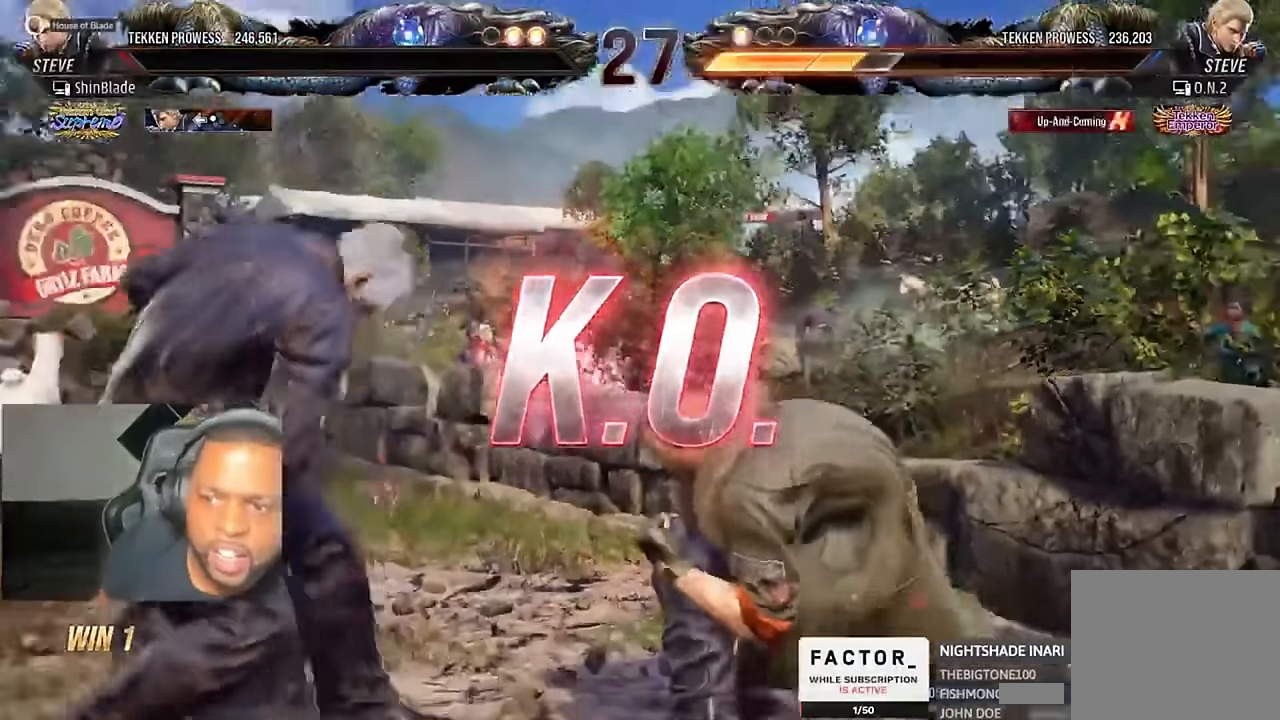
{"buttons": [], "left_stick": "center", "right_stick": "center", "events": []}
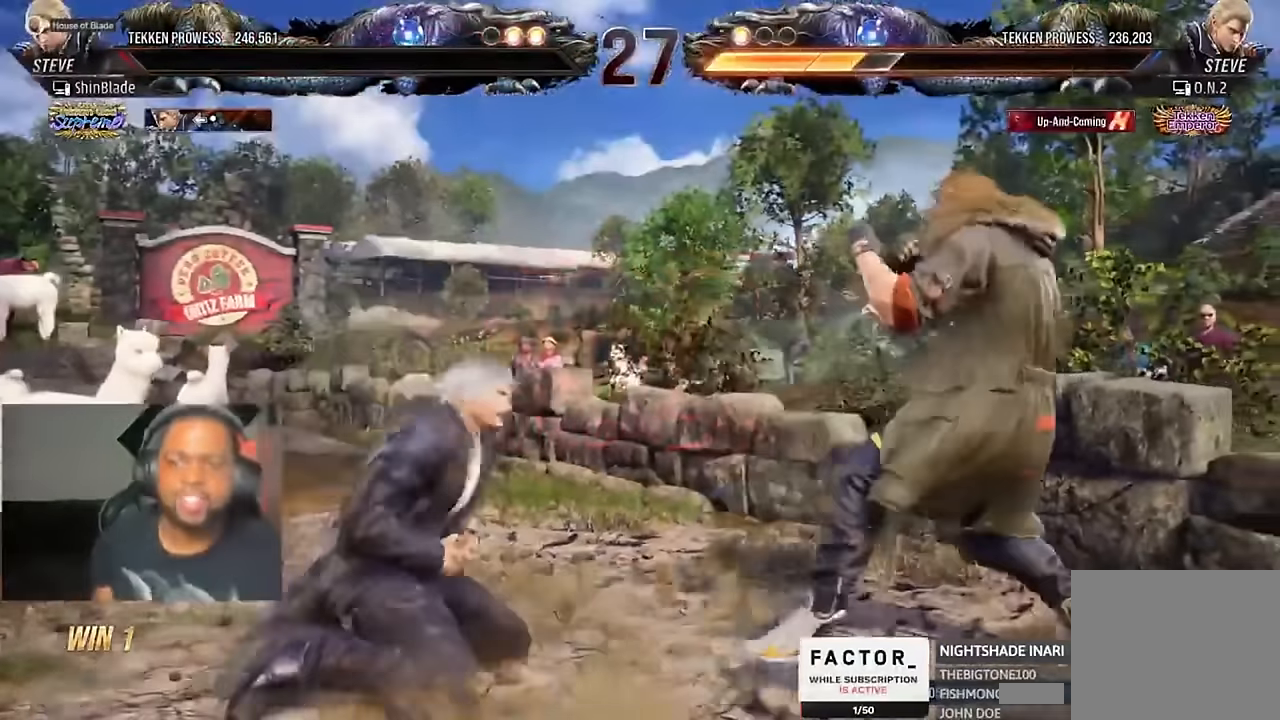
{"buttons": [], "left_stick": "center", "right_stick": "center", "events": [[33, "CROSS", "down"], [333, "CROSS", "up"], [433, "CROSS", "down"], [500, "CROSS", "up"]]}
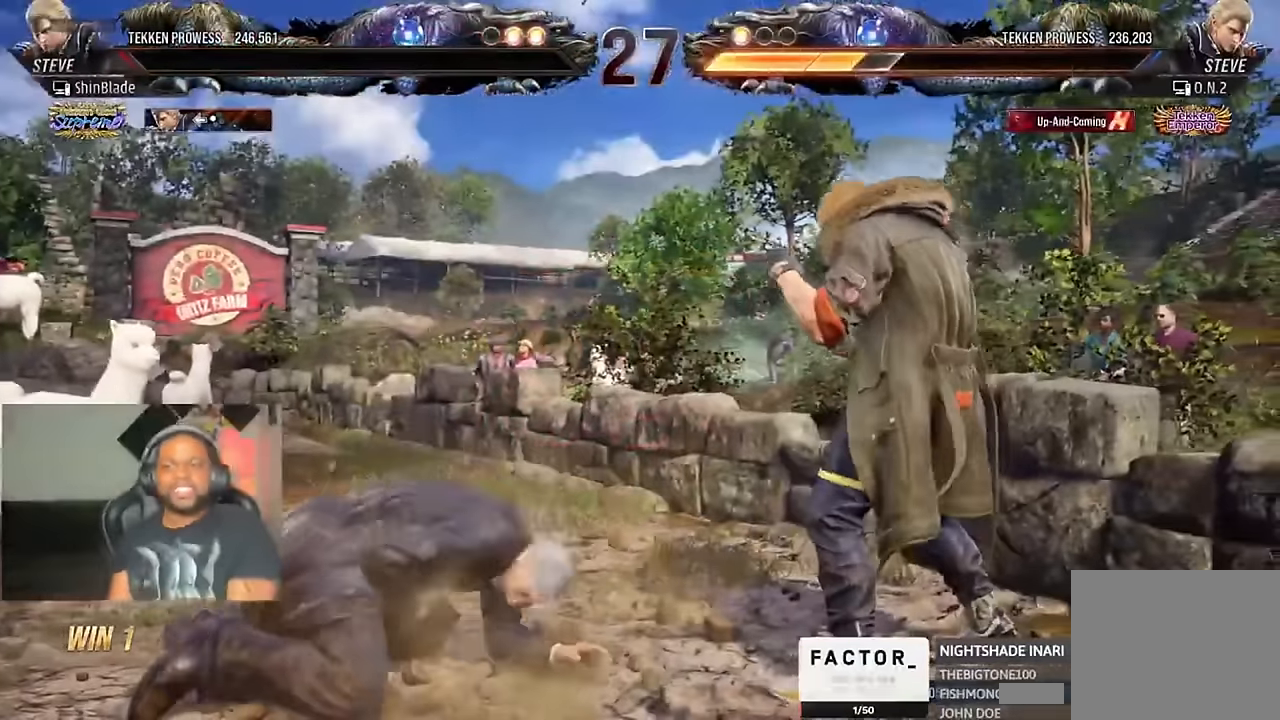
{"buttons": ["CROSS"], "left_stick": "center", "right_stick": "center", "events": [[100, "CROSS", "down"], [166, "CROSS", "up"], [267, "CROSS", "down"], [367, "CROSS", "up"], [434, "CROSS", "down"]]}
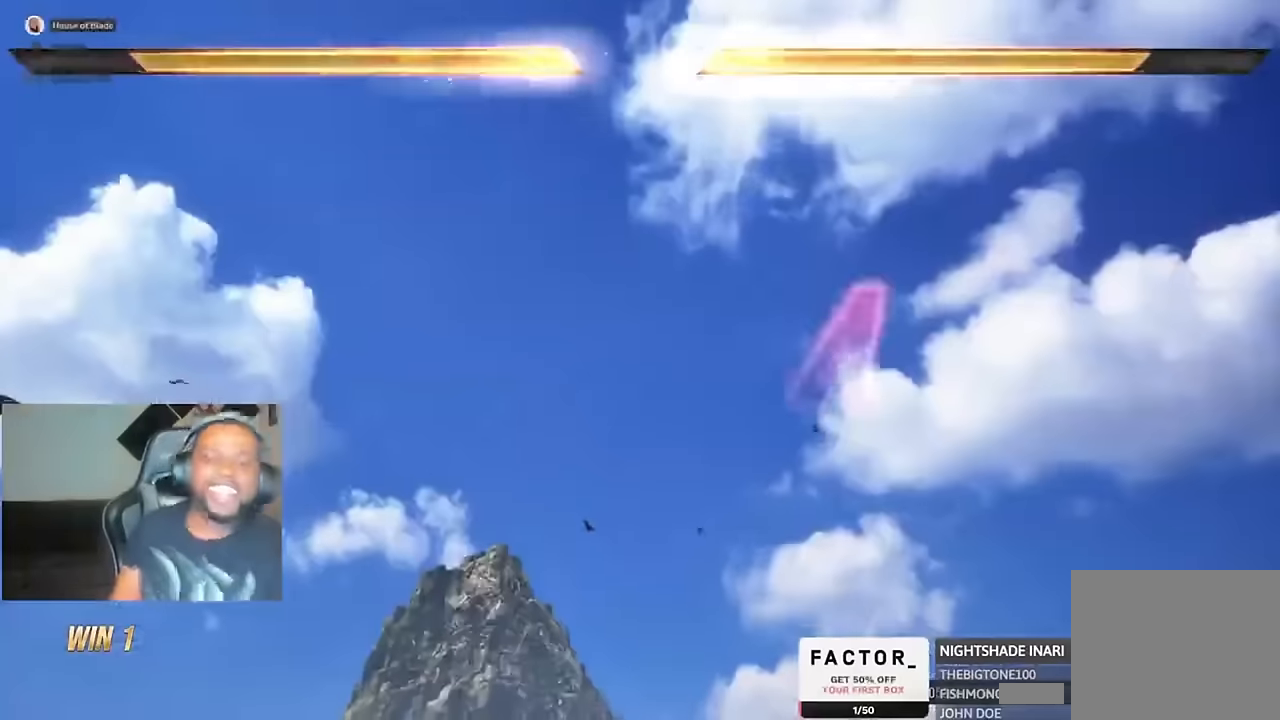
{"buttons": ["CROSS", "DPAD_RIGHT"], "left_stick": "center", "right_stick": "center"}
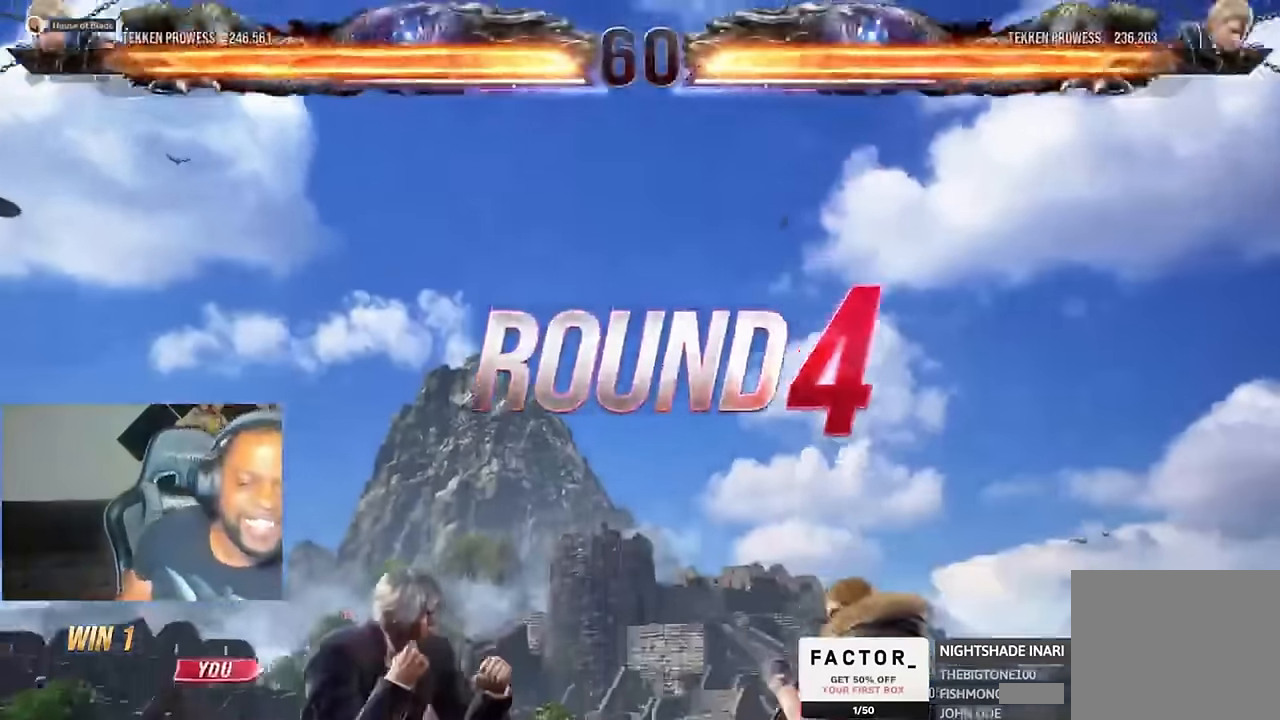
{"buttons": ["DPAD_DOWN", "DPAD_RIGHT"], "left_stick": "center", "right_stick": "center"}
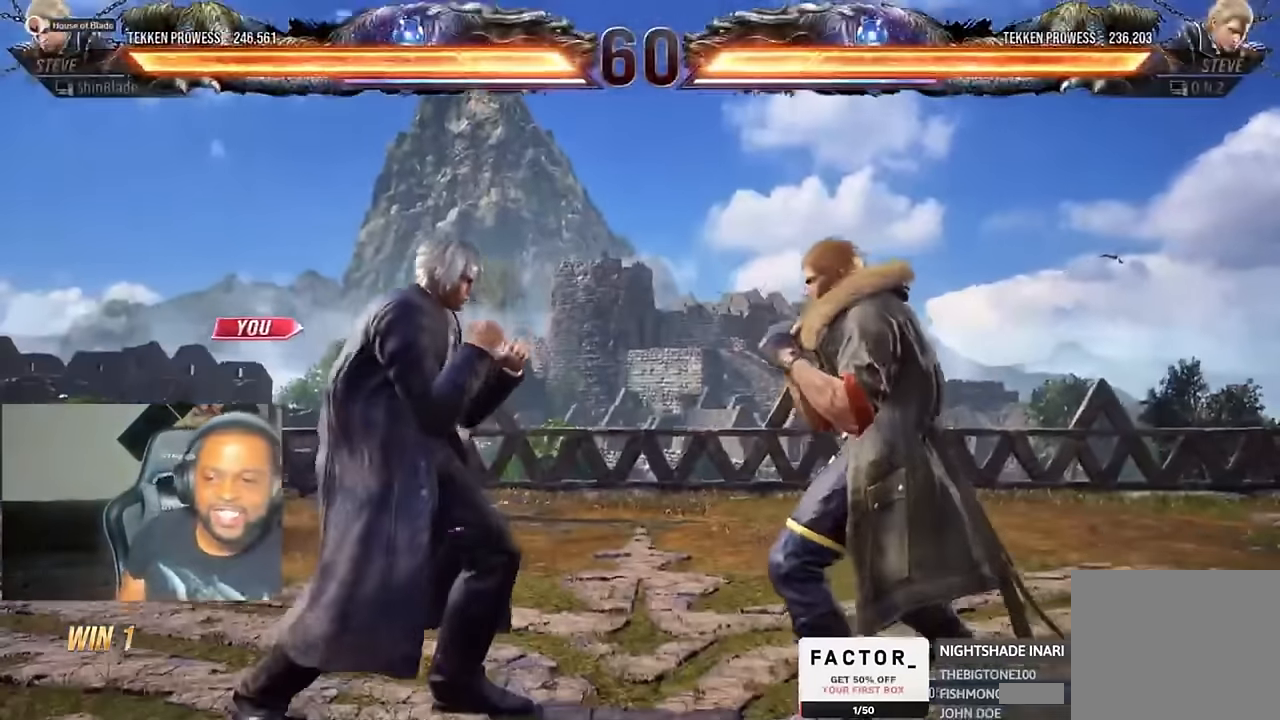
{"buttons": ["DPAD_UP"], "left_stick": "center", "right_stick": "center"}
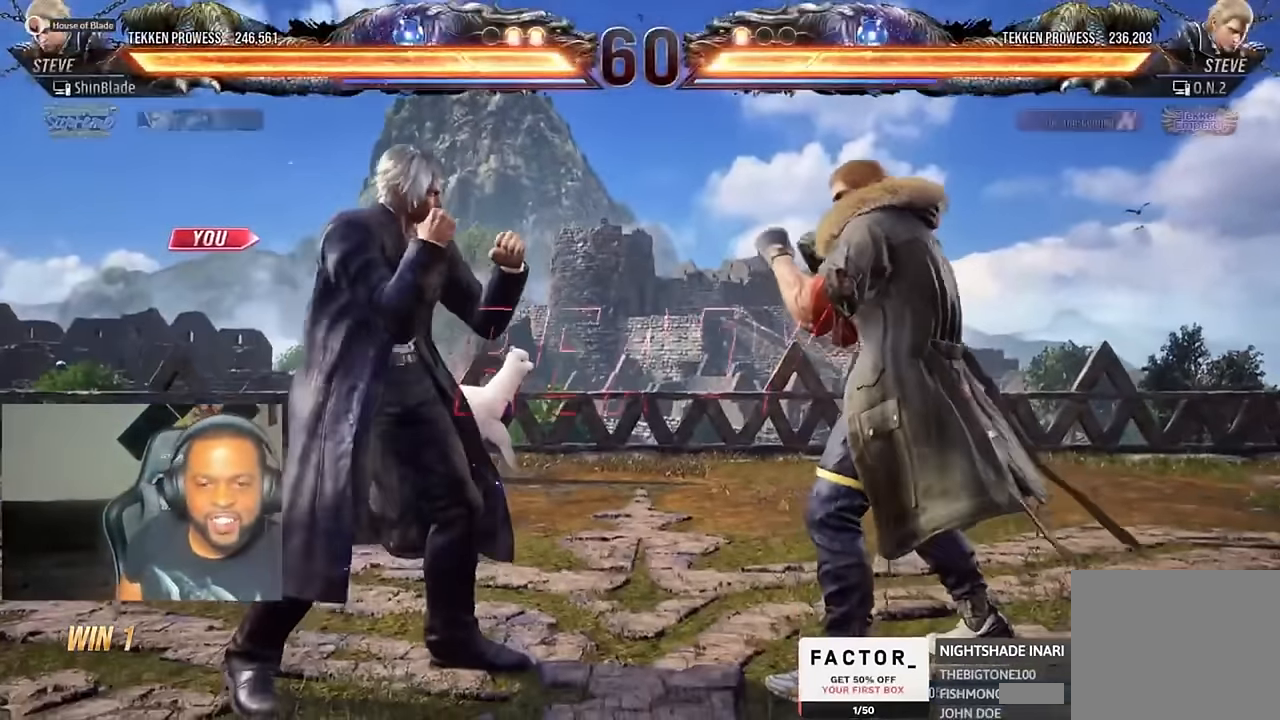
{"buttons": ["SQUARE", "DPAD_UP", "DPAD_LEFT"], "left_stick": "center", "right_stick": "center"}
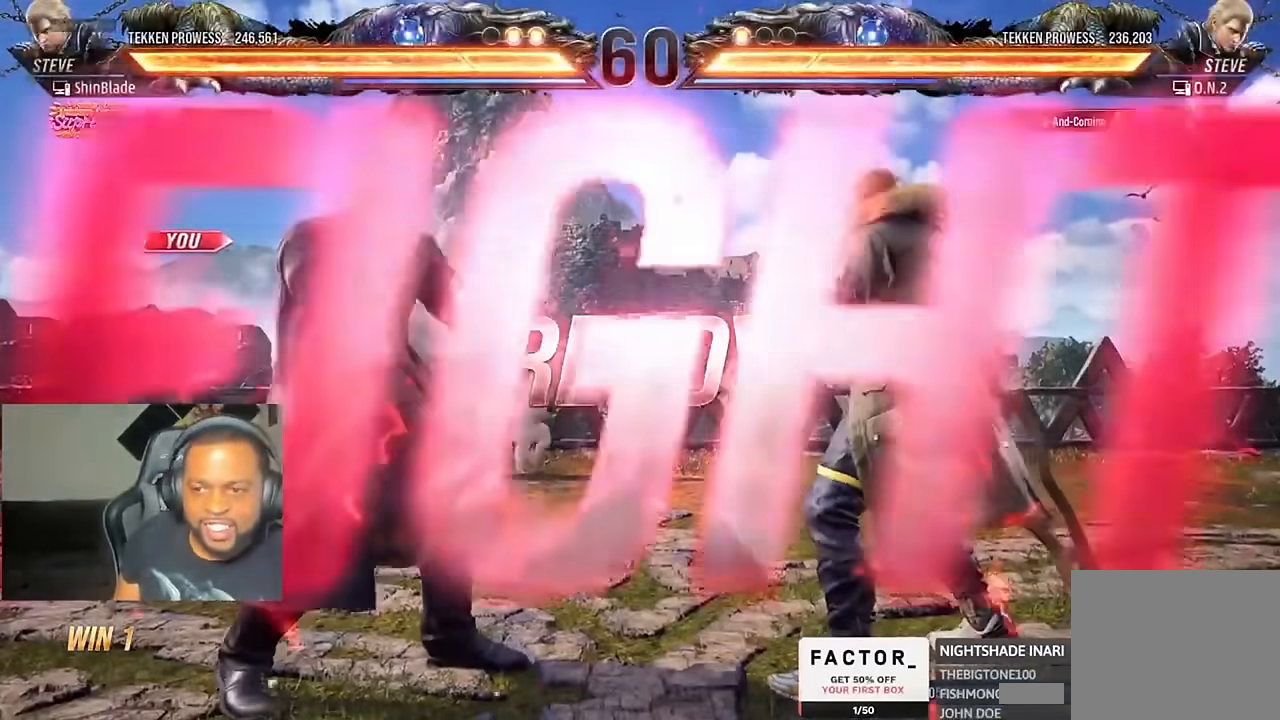
{"buttons": ["DPAD_LEFT"], "left_stick": "center", "right_stick": "center"}
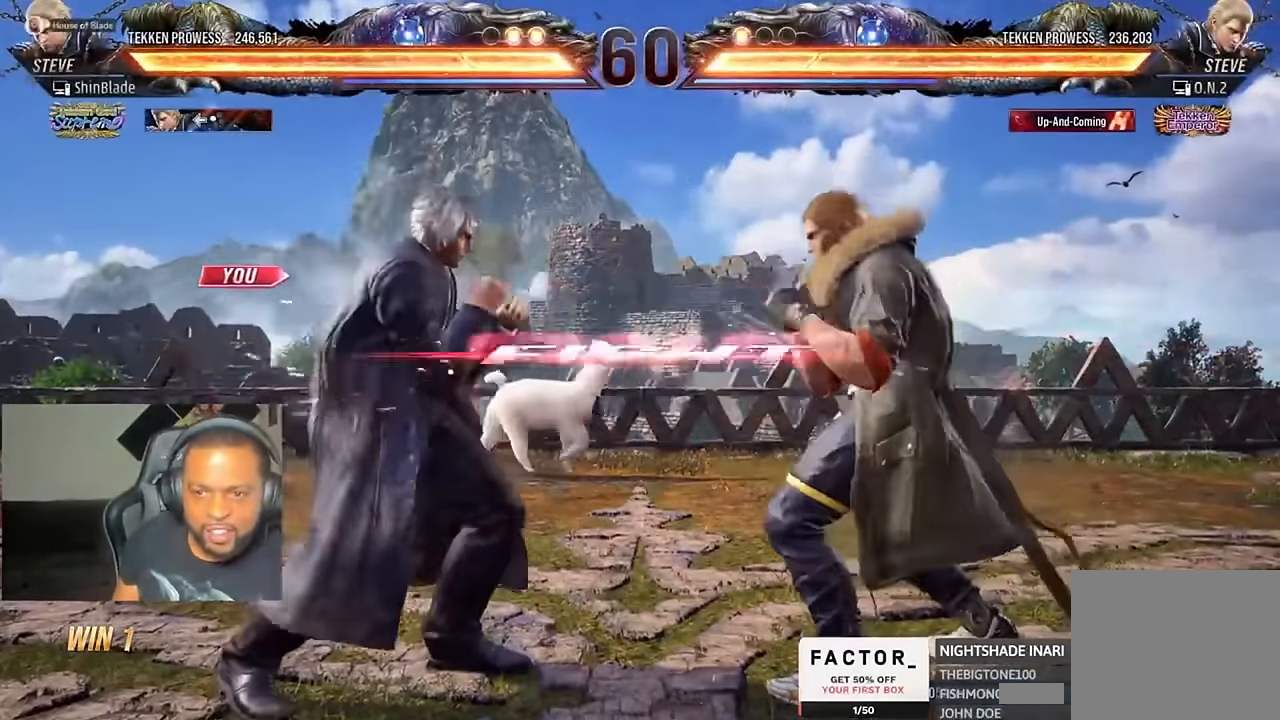
{"buttons": ["DPAD_LEFT"], "left_stick": "center", "right_stick": "center", "events": [[100, "DPAD_LEFT", "up"], [167, "DPAD_LEFT", "down"], [334, "CIRCLE", "down"], [334, "CROSS", "down"], [434, "CIRCLE", "up"], [434, "CROSS", "up"]]}
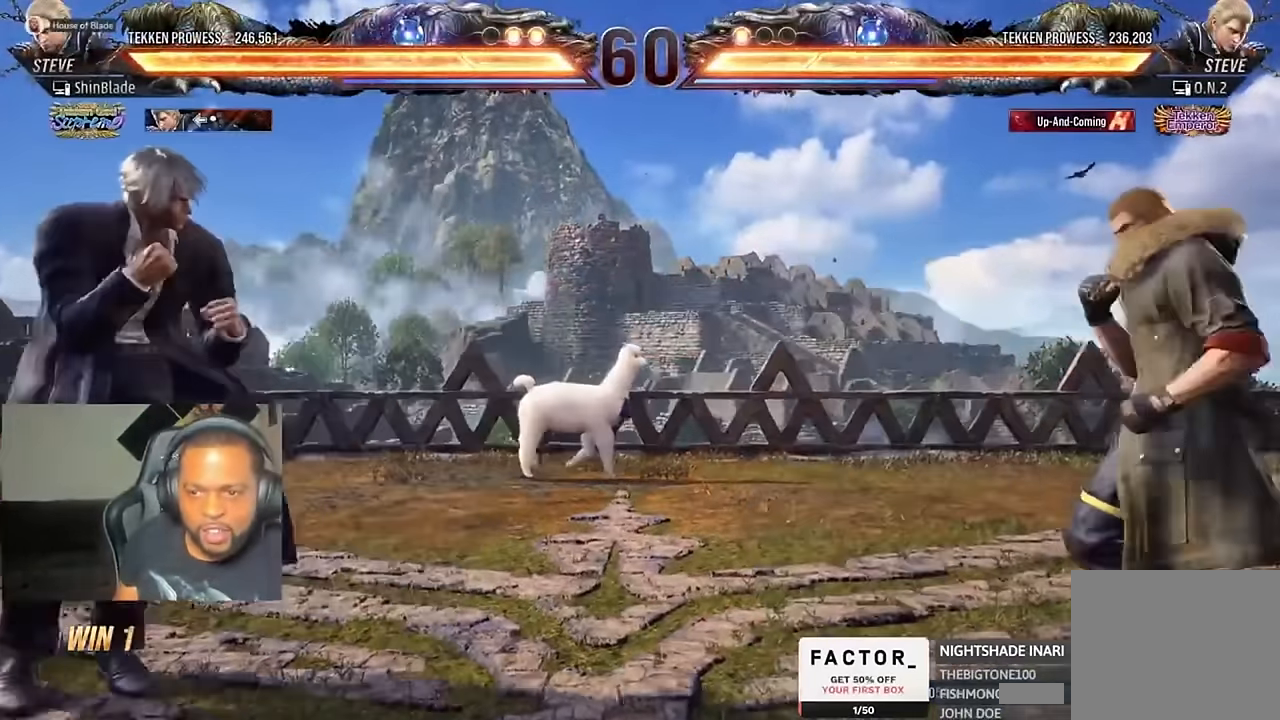
{"buttons": ["DPAD_RIGHT"], "left_stick": "center", "right_stick": "center", "events": [[100, "DPAD_LEFT", "up"], [234, "DPAD_RIGHT", "down"], [300, "DPAD_RIGHT", "up"], [334, "DPAD_RIGHT", "down"], [400, "DPAD_RIGHT", "up"], [434, "DPAD_RIGHT", "down"]]}
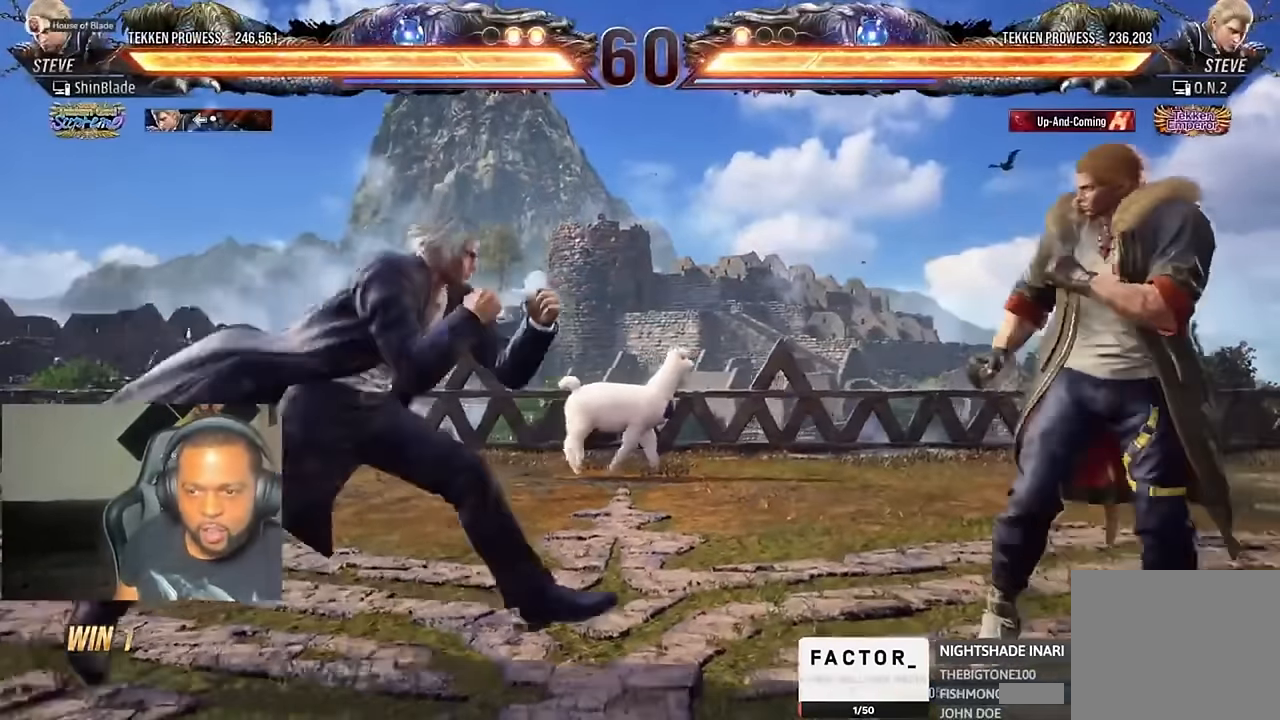
{"buttons": ["TRIANGLE", "DPAD_DOWN", "DPAD_LEFT"], "left_stick": "center", "right_stick": "center", "events": [[67, "TRIANGLE", "down"], [200, "DPAD_DOWN", "down"], [200, "SQUARE", "down"], [234, "DPAD_LEFT", "down"], [234, "DPAD_RIGHT", "up"], [300, "SQUARE", "up"], [400, "SQUARE", "down"], [500, "SQUARE", "up"]]}
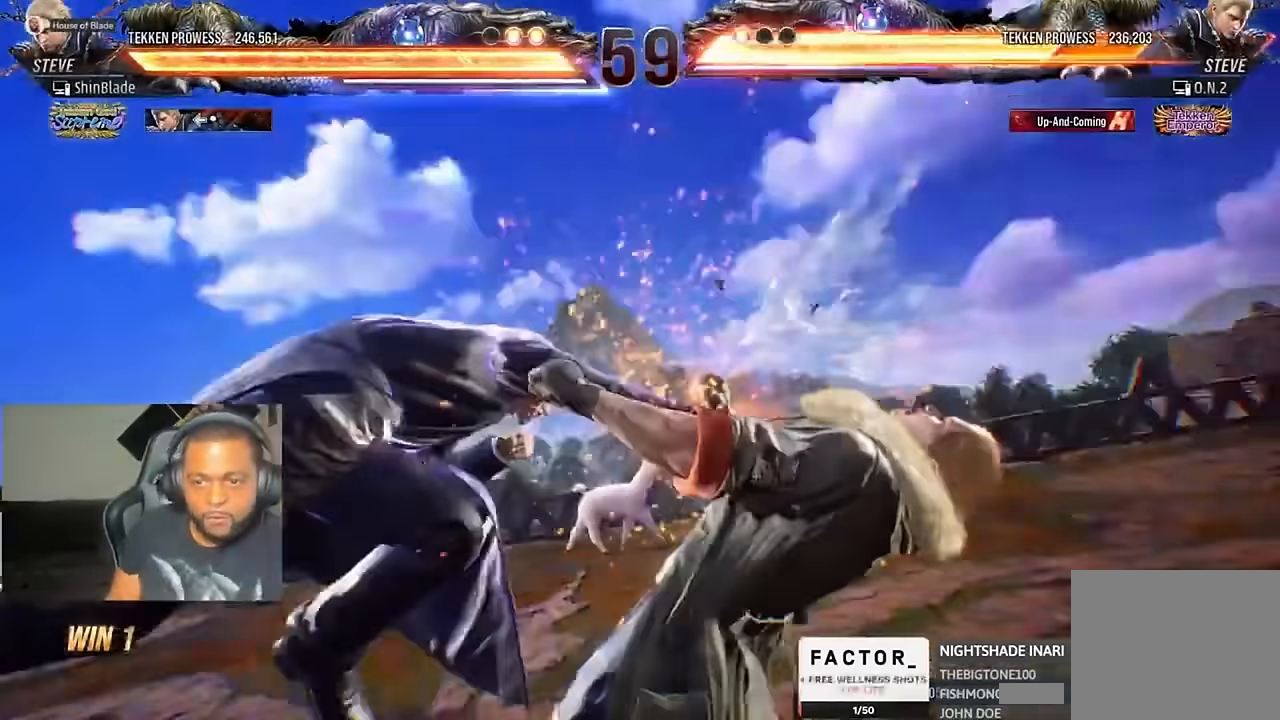
{"buttons": ["DPAD_RIGHT"], "left_stick": "center", "right_stick": "center", "events": [[67, "SQUARE", "down"], [167, "DPAD_LEFT", "up"], [234, "DPAD_DOWN", "up"], [234, "DPAD_RIGHT", "down"], [234, "SQUARE", "up"], [334, "SQUARE", "down"], [334, "TRIANGLE", "up"], [400, "SQUARE", "up"]]}
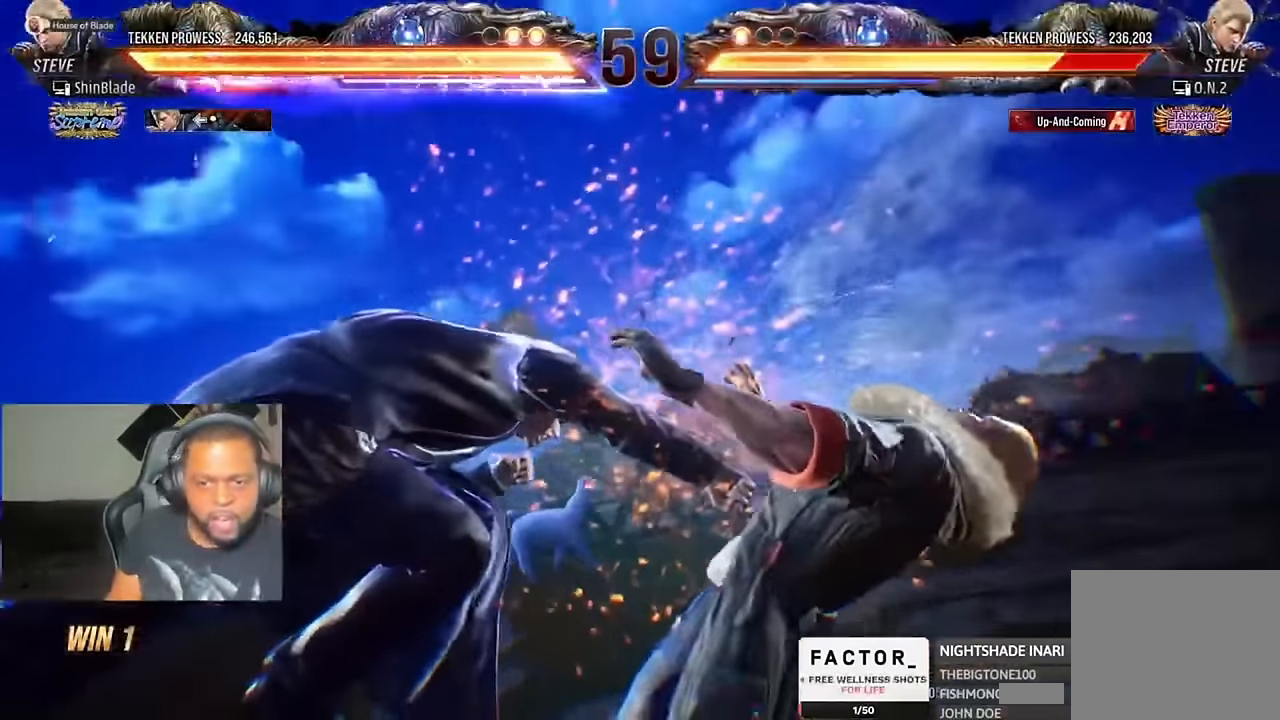
{"buttons": ["CIRCLE", "DPAD_RIGHT"], "left_stick": "center", "right_stick": "center", "events": [[67, "SQUARE", "down"], [134, "SQUARE", "up"], [234, "SQUARE", "down"], [234, "TRIANGLE", "down"], [300, "SQUARE", "up"], [334, "SQUARE", "down"], [434, "CIRCLE", "down"], [467, "SQUARE", "up"], [467, "TRIANGLE", "up"]]}
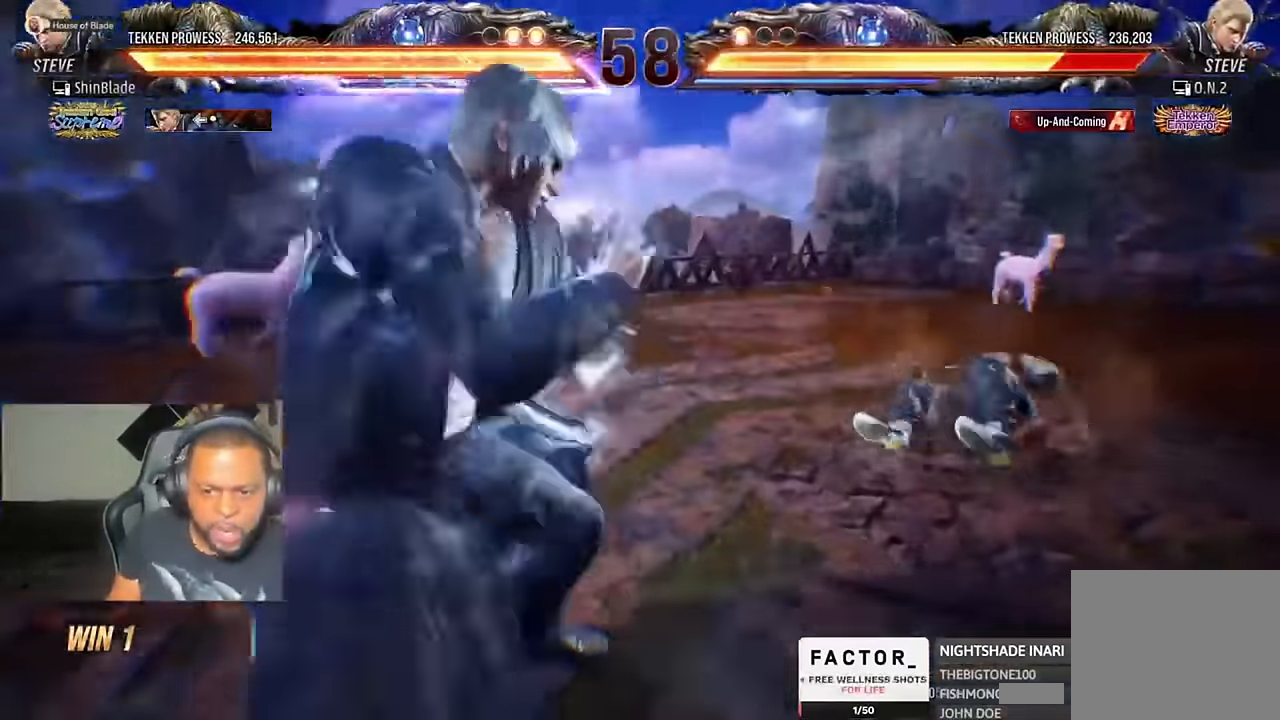
{"buttons": ["TRIANGLE"], "left_stick": "center", "right_stick": "center"}
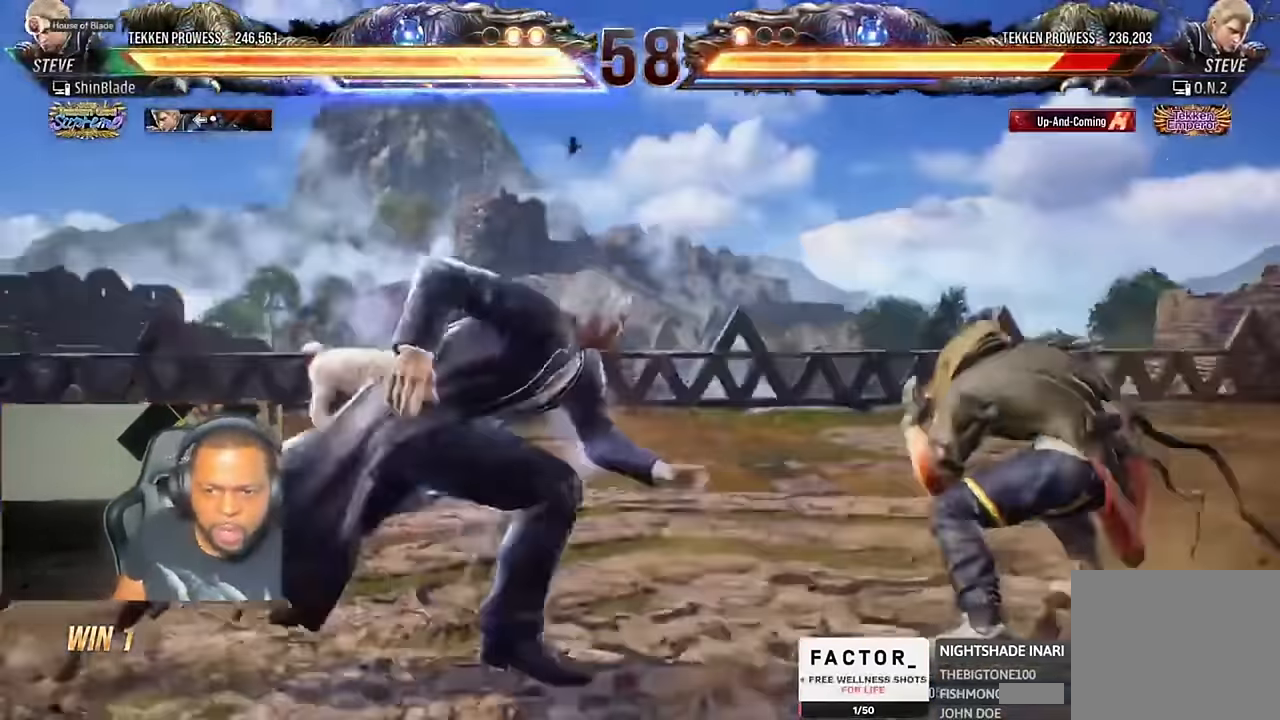
{"buttons": ["SQUARE"], "left_stick": "center", "right_stick": "center", "events": [[33, "TRIANGLE", "up"], [100, "DPAD_RIGHT", "down"], [166, "DPAD_RIGHT", "up"], [233, "DPAD_RIGHT", "down"], [266, "DPAD_RIGHT", "up"], [300, "DPAD_RIGHT", "down"], [333, "TRIANGLE", "down"], [366, "CIRCLE", "down"], [433, "CIRCLE", "up"], [433, "DPAD_RIGHT", "up"], [500, "SQUARE", "down"], [500, "TRIANGLE", "up"]]}